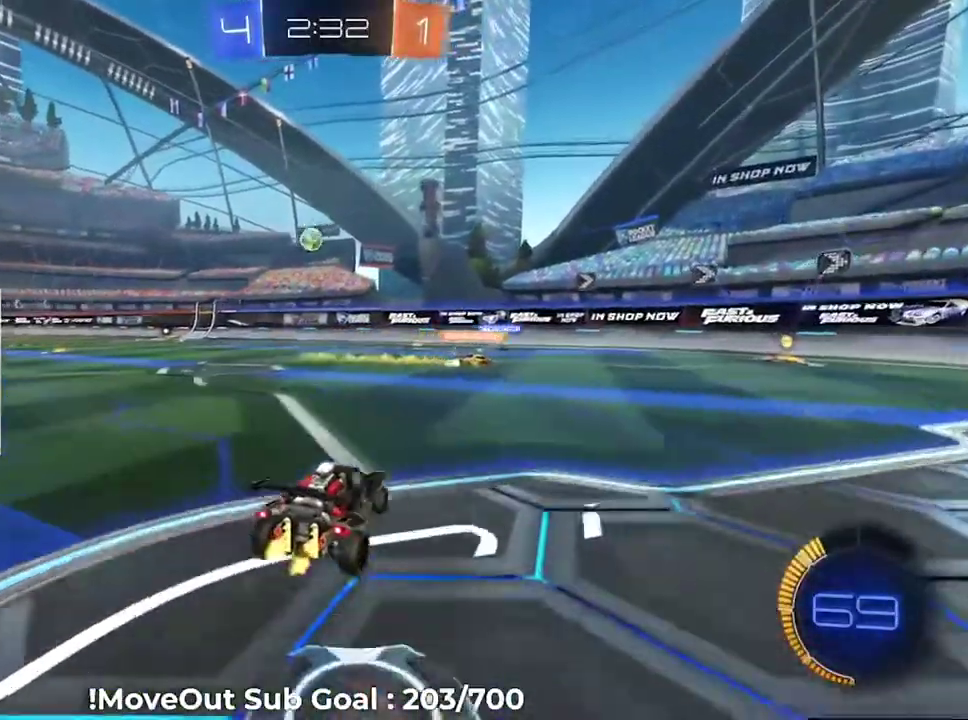
Gameplay with a controller (Xbox layout); each line is a JSON object with the inputs held at the frame after it. "events" lists button and stick changes between this image and that frame as [ms after this image, input, new state], when the widget could be followed in between.
{"buttons": ["R2"], "left_stick": "center", "right_stick": "center", "events": [[317, "left_stick", "center"]]}
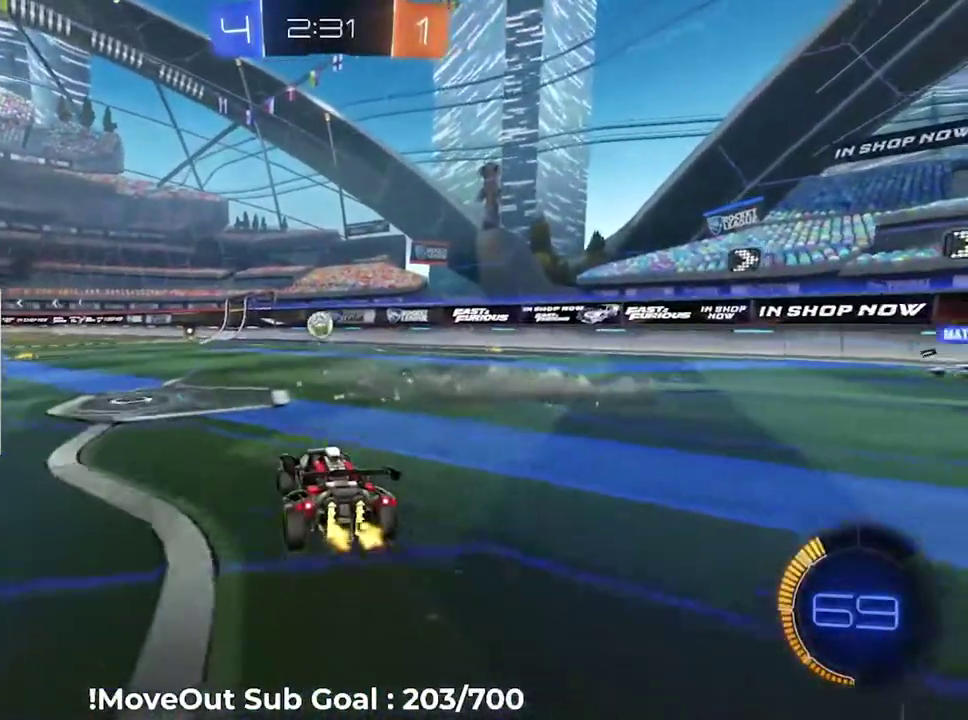
{"buttons": ["R2"], "left_stick": "left", "right_stick": "center", "events": [[183, "left_stick", "left"]]}
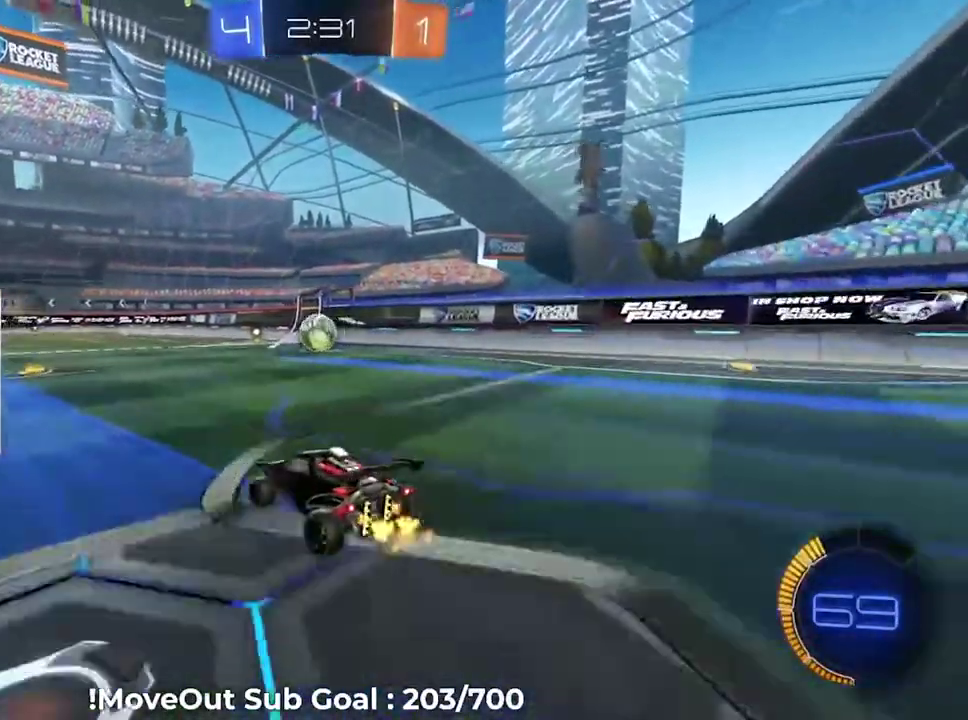
{"buttons": ["R2", "L3"], "left_stick": "down-right", "right_stick": "center"}
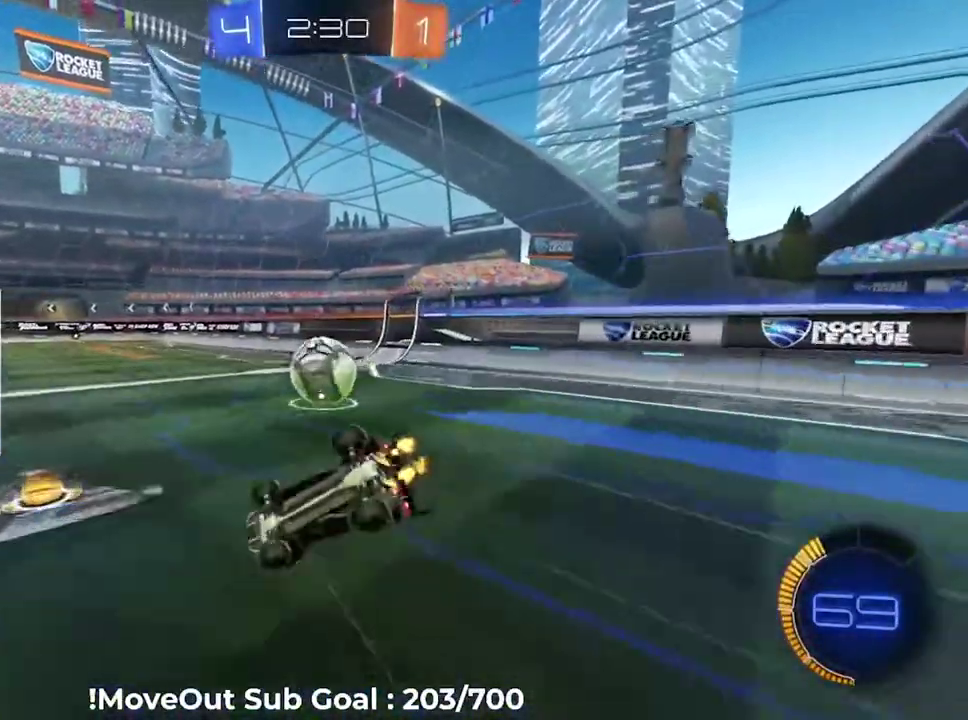
{"buttons": ["R1", "R2"], "left_stick": "right", "right_stick": "center"}
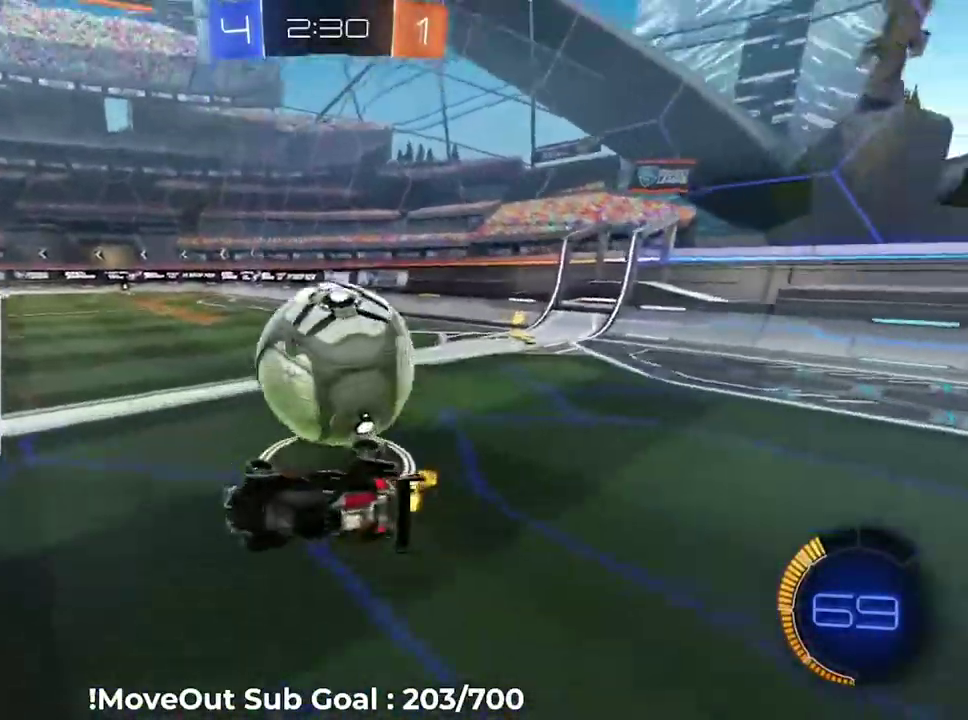
{"buttons": ["L2", "R2"], "left_stick": "right", "right_stick": "center", "events": [[200, "R1", "up"], [451, "L2", "down"]]}
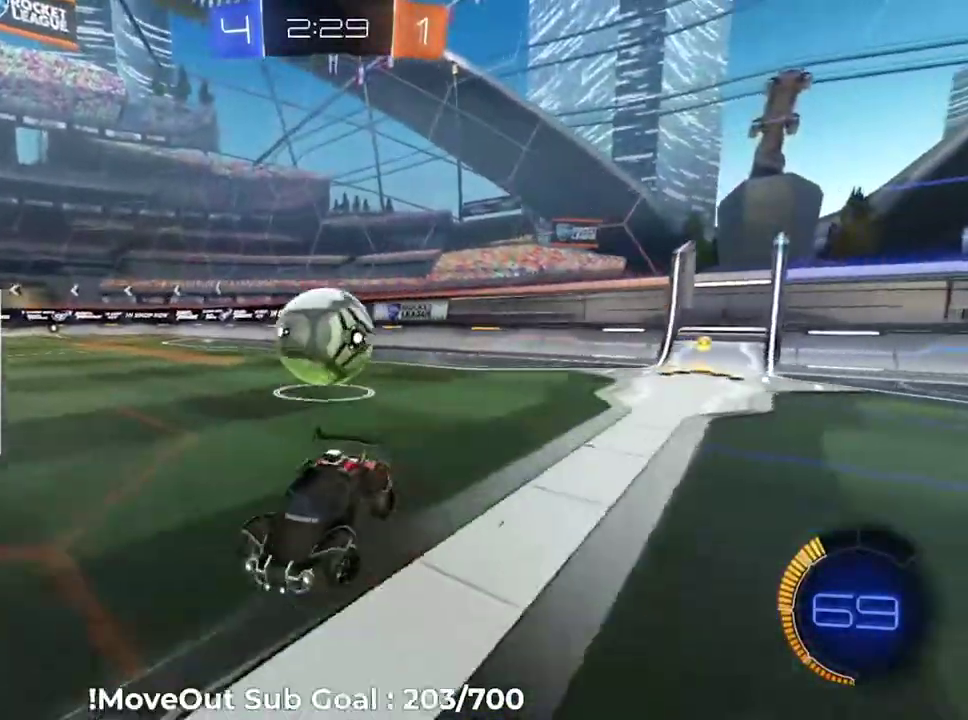
{"buttons": ["L2", "R2", "L3"], "left_stick": "down", "right_stick": "center"}
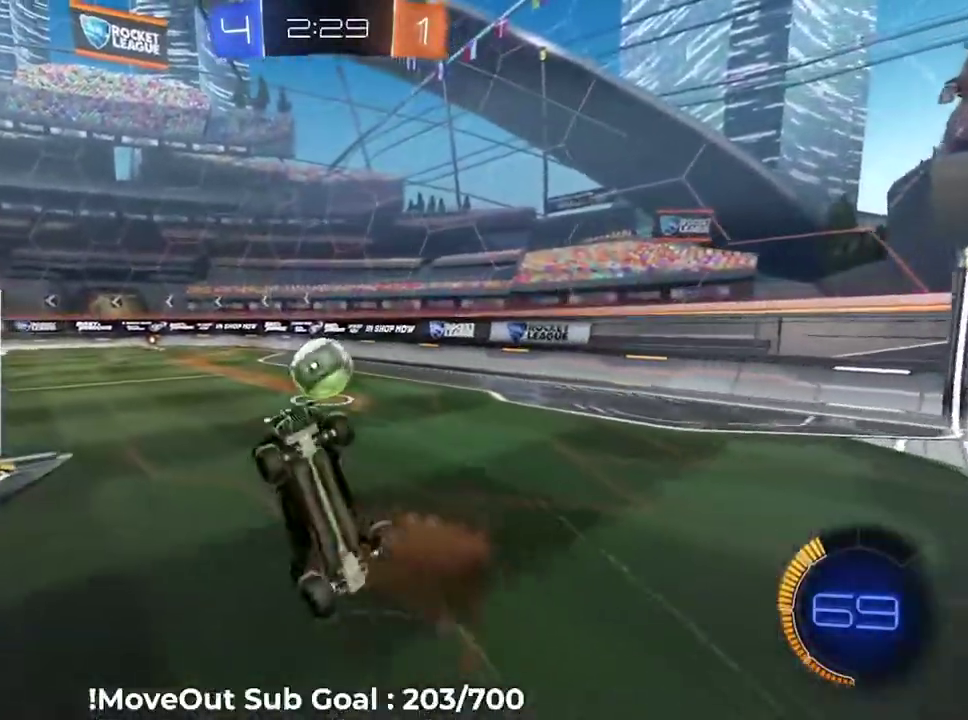
{"buttons": ["L1", "R1", "R2"], "left_stick": "up-left", "right_stick": "center"}
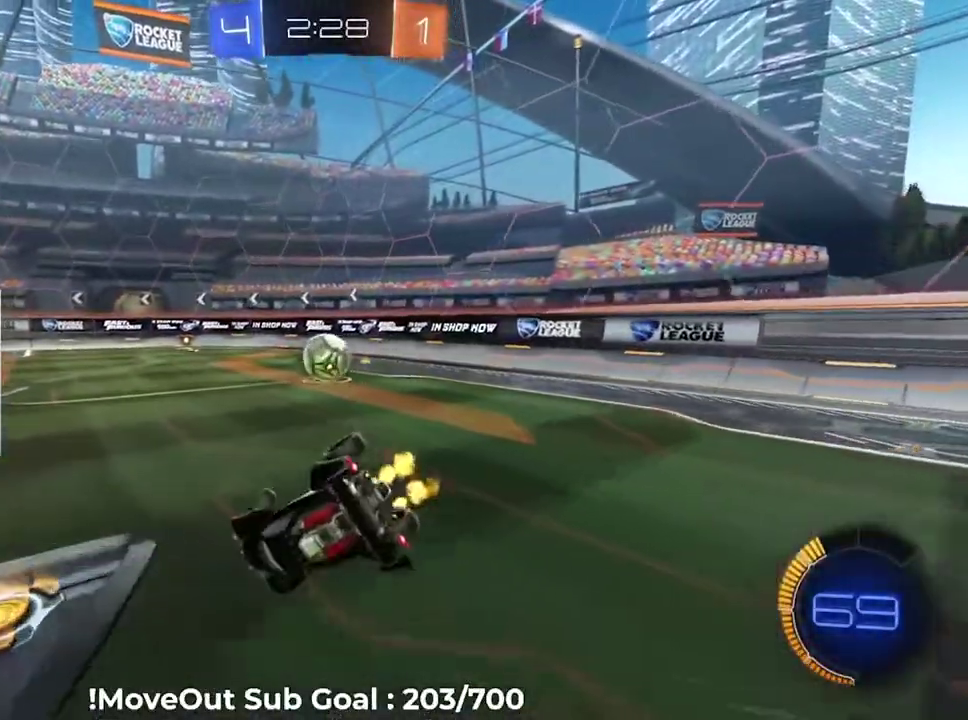
{"buttons": ["R2"], "left_stick": "right", "right_stick": "center", "events": [[66, "left_stick", "left"], [200, "left_stick", "down-left"], [267, "left_stick", "left"], [333, "L1", "up"], [333, "R1", "up"], [333, "left_stick", "right"]]}
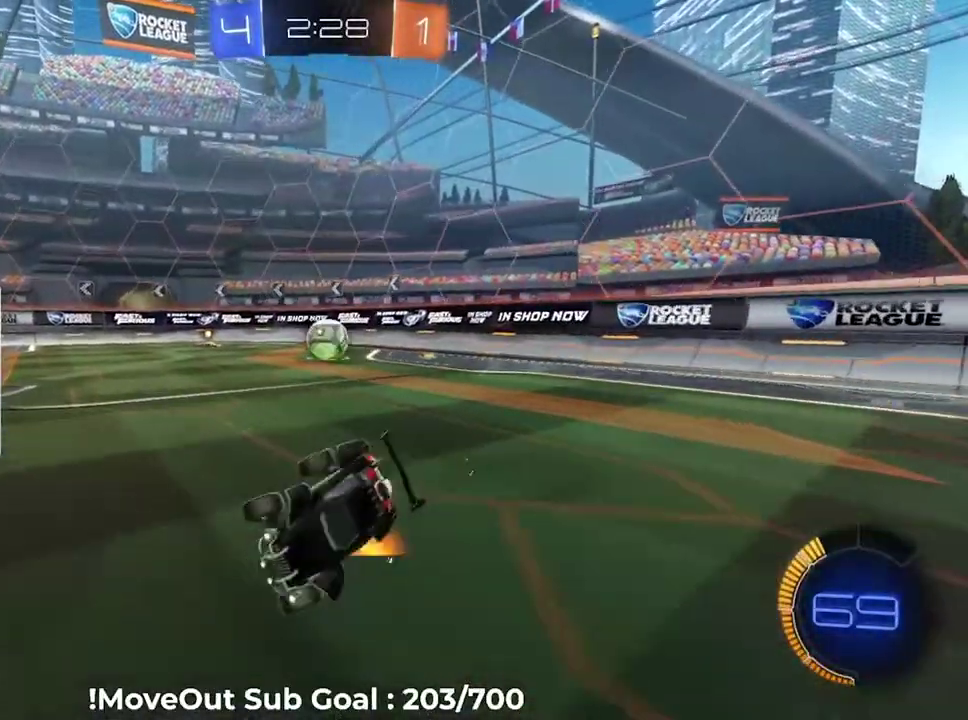
{"buttons": ["L2"], "left_stick": "down-right", "right_stick": "center", "events": [[84, "left_stick", "down-right"], [117, "L2", "down"], [150, "R2", "up"]]}
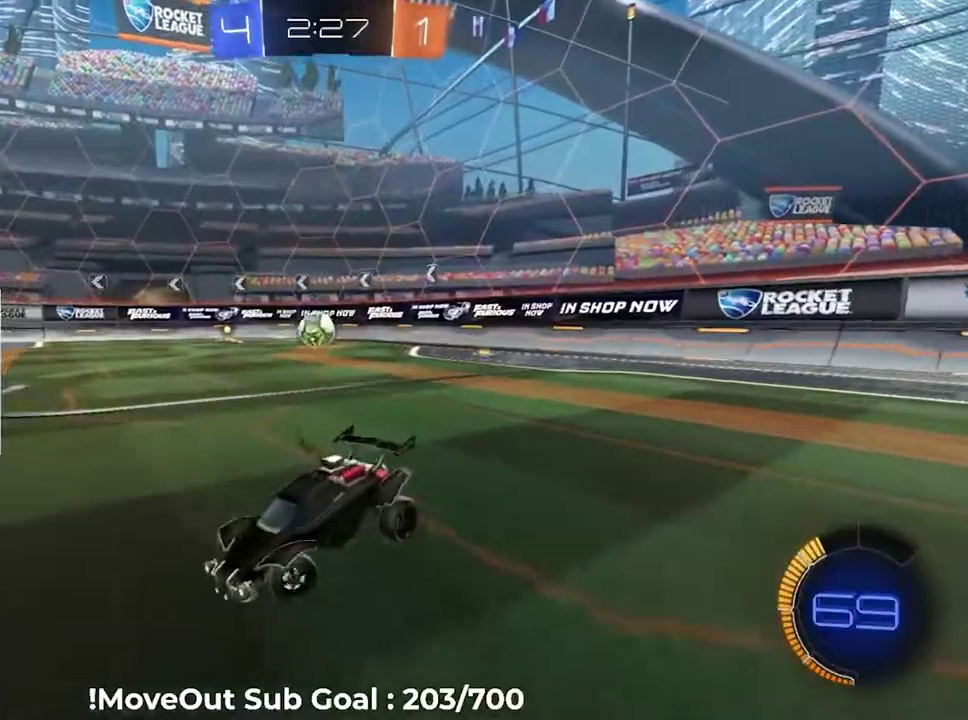
{"buttons": ["L2"], "left_stick": "down-right", "right_stick": "center", "events": []}
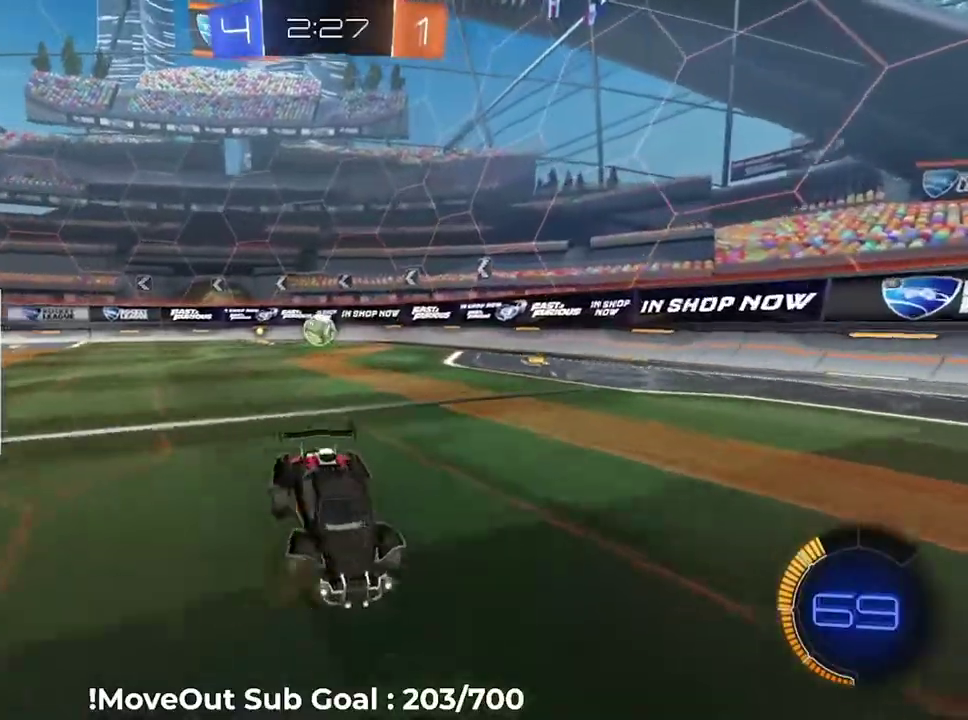
{"buttons": ["L1", "R1", "R2"], "left_stick": "up-left", "right_stick": "center", "events": [[17, "A", "down"], [67, "A", "up"], [84, "left_stick", "down-left"], [134, "A", "down"], [401, "A", "up"], [434, "L2", "up"], [434, "R2", "down"], [467, "L1", "down"], [467, "R1", "down"], [484, "left_stick", "up-left"]]}
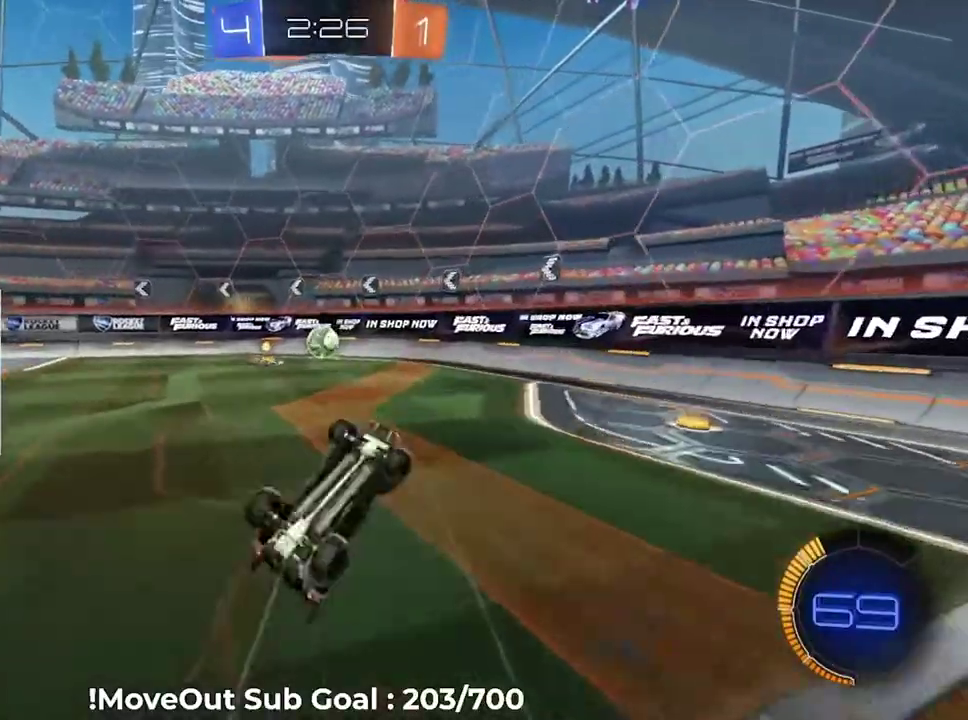
{"buttons": ["R2"], "left_stick": "up-left", "right_stick": "center", "events": [[283, "R1", "up"], [417, "L1", "up"]]}
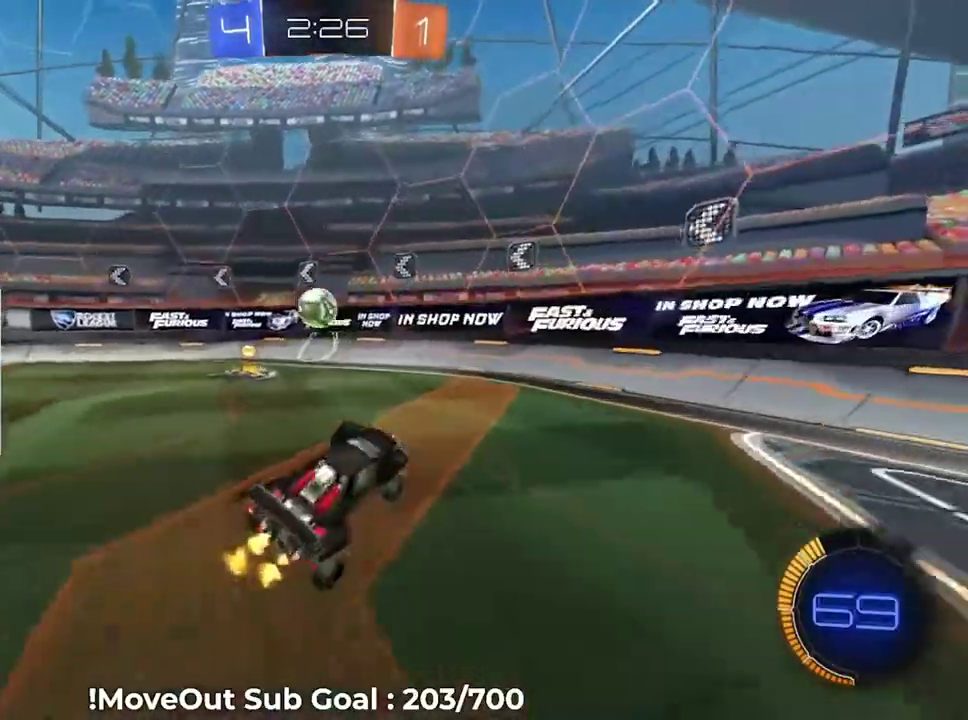
{"buttons": ["R2"], "left_stick": "left", "right_stick": "center", "events": [[334, "left_stick", "center"], [417, "left_stick", "left"]]}
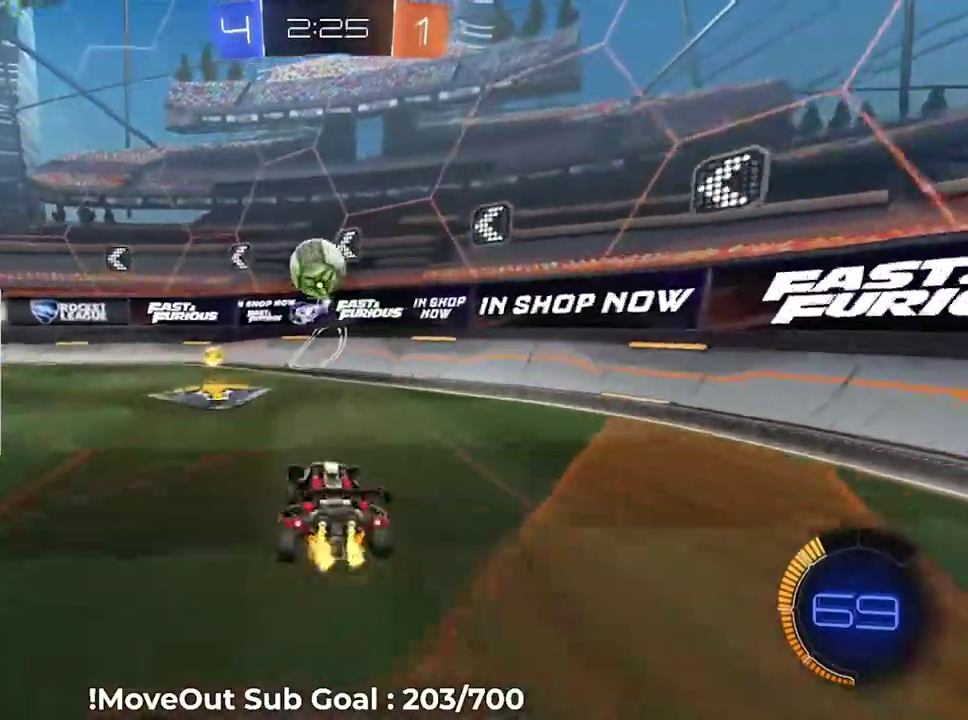
{"buttons": ["R1", "R2"], "left_stick": "center", "right_stick": "center", "events": [[33, "left_stick", "down"], [50, "A", "down"], [100, "L1", "down"], [117, "left_stick", "down-left"], [200, "A", "up"], [317, "left_stick", "center"], [367, "L1", "up"], [467, "R1", "down"]]}
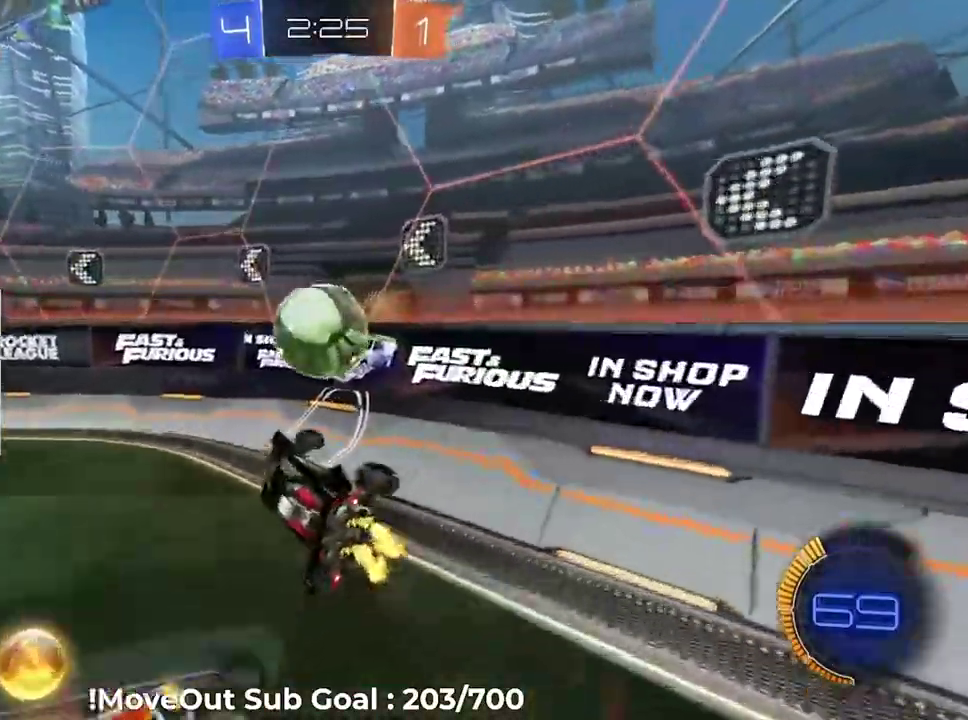
{"buttons": ["R1", "R2", "L3"], "left_stick": "down-left", "right_stick": "center"}
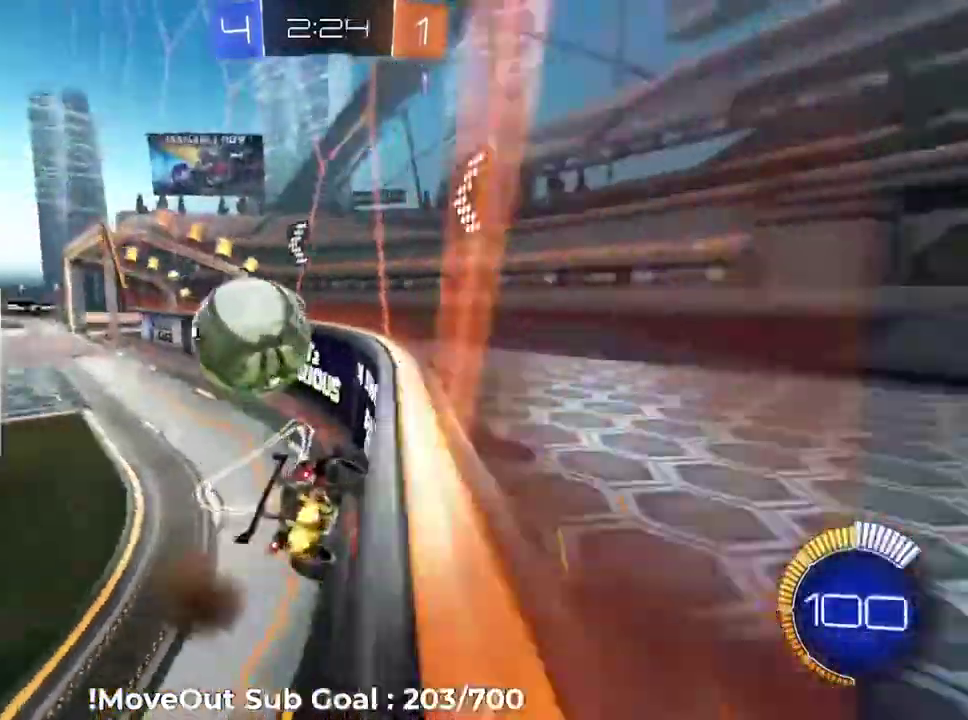
{"buttons": ["Y", "R2"], "left_stick": "center", "right_stick": "center"}